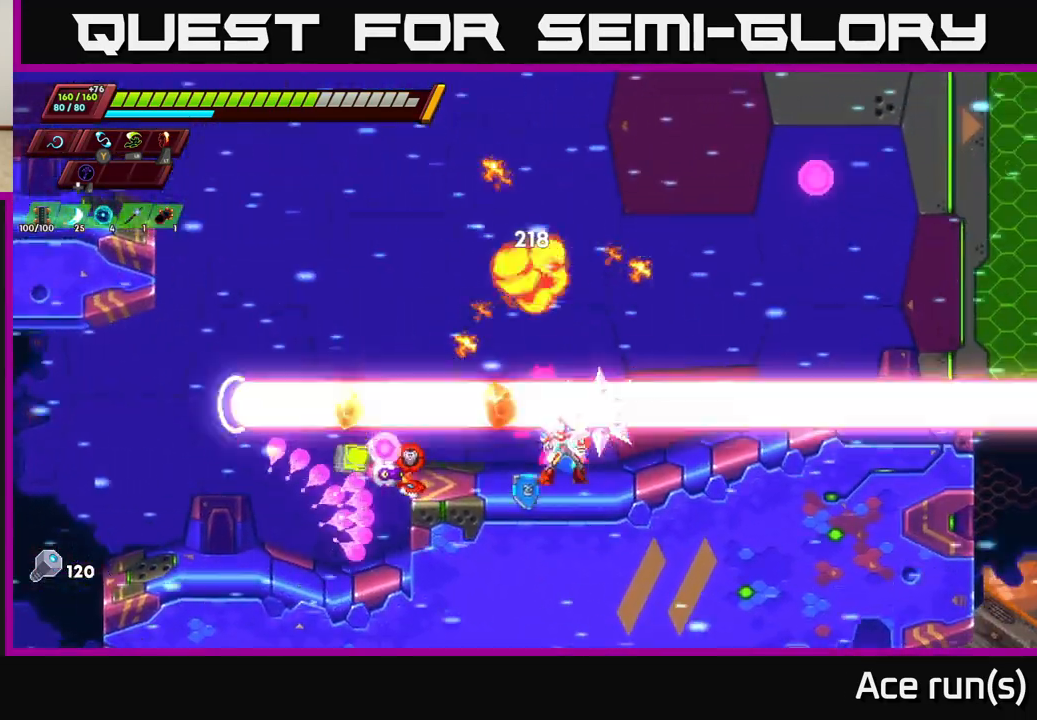
Gameplay with a controller (Xbox layout); each line is a JSON object with the inputs held at the frame after it. "events" lists button and stick changes between this image and that frame as [ms after this image, input, new state], when the widget could be followed in between.
{"buttons": [], "left_stick": "right", "right_stick": "center", "events": [[50, "R2", "down"], [67, "left_stick", "up-right"], [100, "A", "down"], [317, "A", "up"], [400, "R2", "up"], [433, "left_stick", "right"]]}
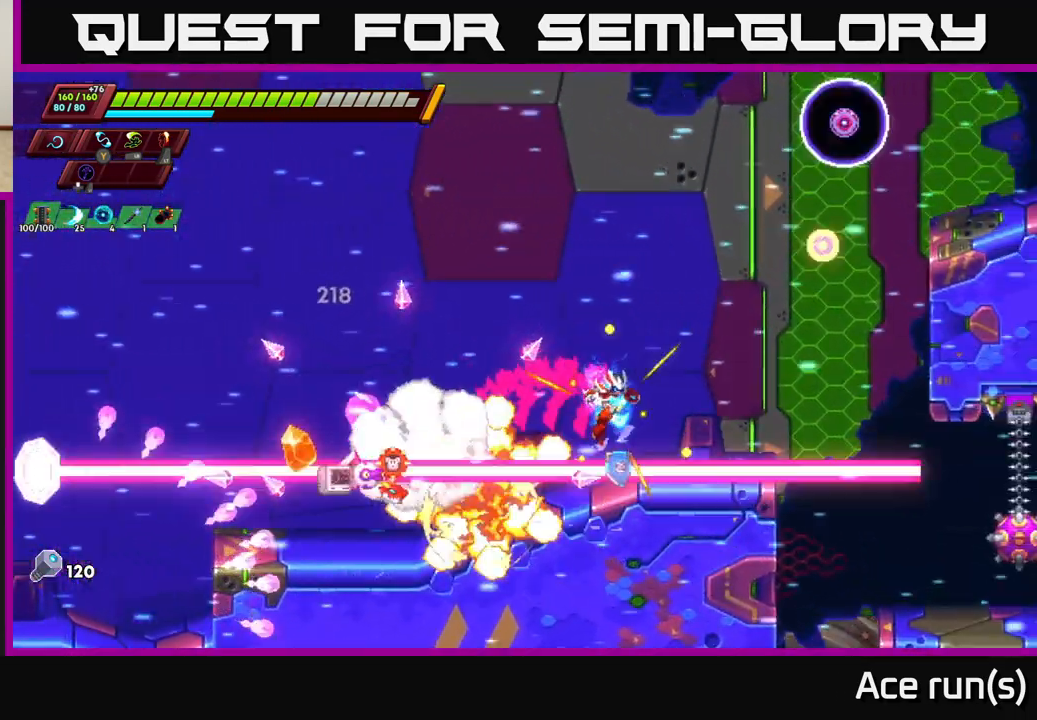
{"buttons": [], "left_stick": "right", "right_stick": "center", "events": [[100, "left_stick", "center"], [283, "right_stick", "up-right"], [467, "left_stick", "right"], [467, "right_stick", "center"]]}
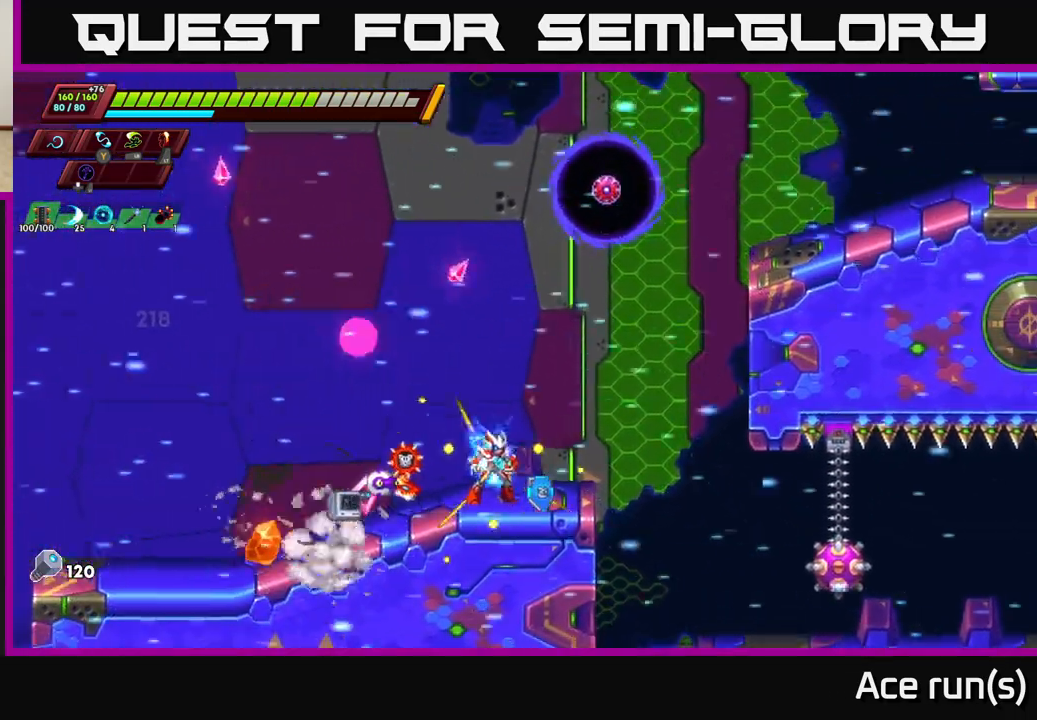
{"buttons": ["A", "X", "R2"], "left_stick": "up-left", "right_stick": "center", "events": [[33, "R2", "down"], [50, "A", "down"], [83, "left_stick", "up-right"], [317, "left_stick", "right"], [367, "A", "up"], [483, "A", "down"], [483, "left_stick", "up-left"], [500, "X", "down"]]}
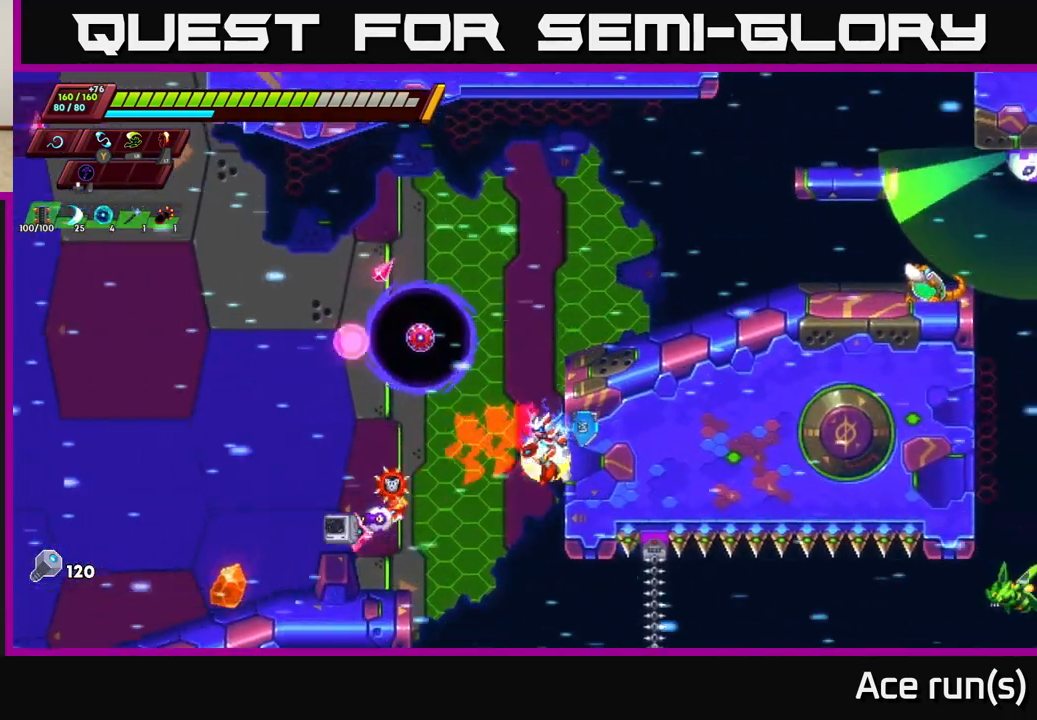
{"buttons": [], "left_stick": "center", "right_stick": "center", "events": [[100, "X", "up"], [133, "left_stick", "right"], [350, "A", "up"], [383, "R2", "up"], [450, "left_stick", "center"]]}
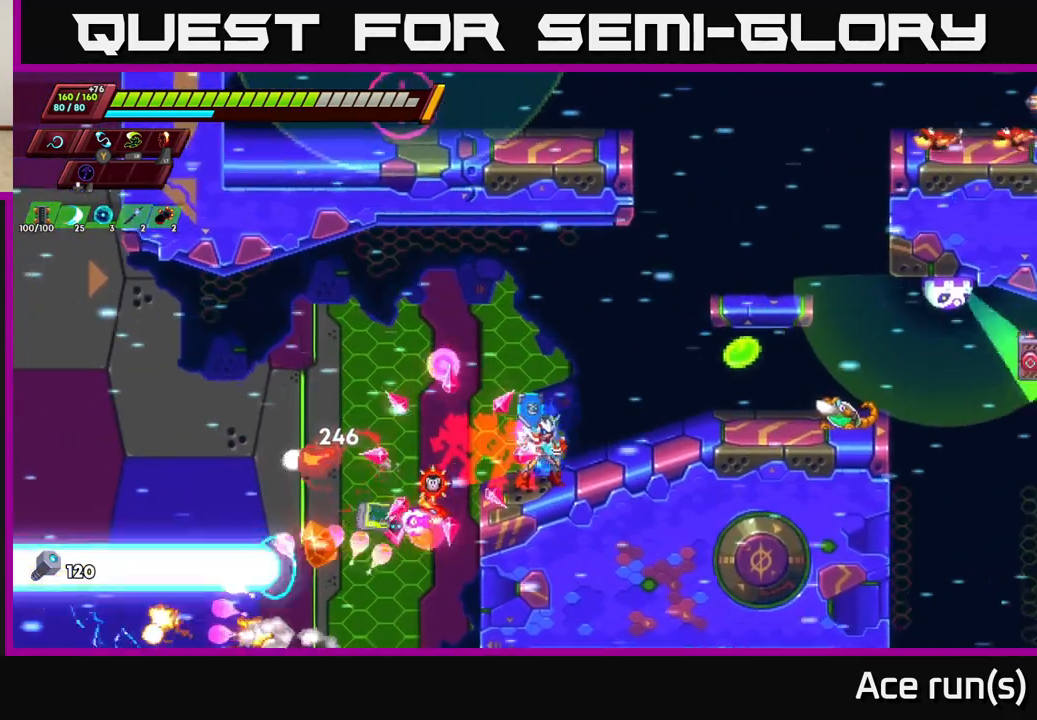
{"buttons": [], "left_stick": "left", "right_stick": "center", "events": [[50, "A", "down"], [50, "left_stick", "right"], [67, "R2", "down"], [100, "R2", "up"], [100, "X", "down"], [200, "A", "up"], [250, "X", "up"], [250, "left_stick", "left"]]}
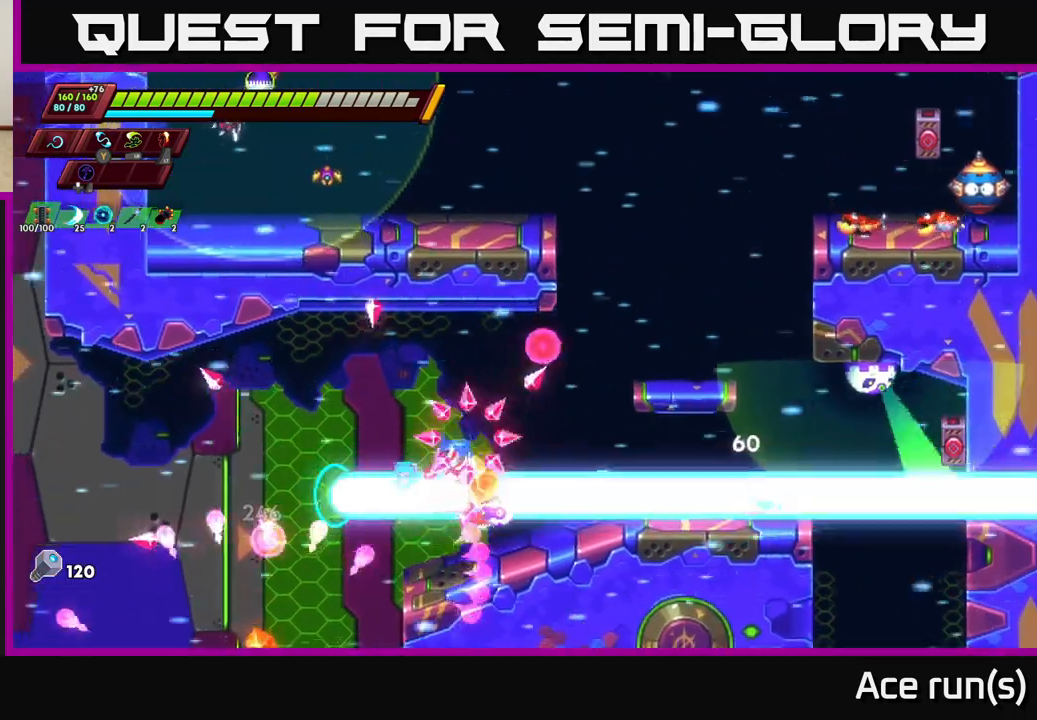
{"buttons": [], "left_stick": "center", "right_stick": "center", "events": [[50, "left_stick", "right"], [133, "R2", "down"], [317, "X", "down"], [417, "X", "up"], [450, "R2", "up"], [467, "left_stick", "center"]]}
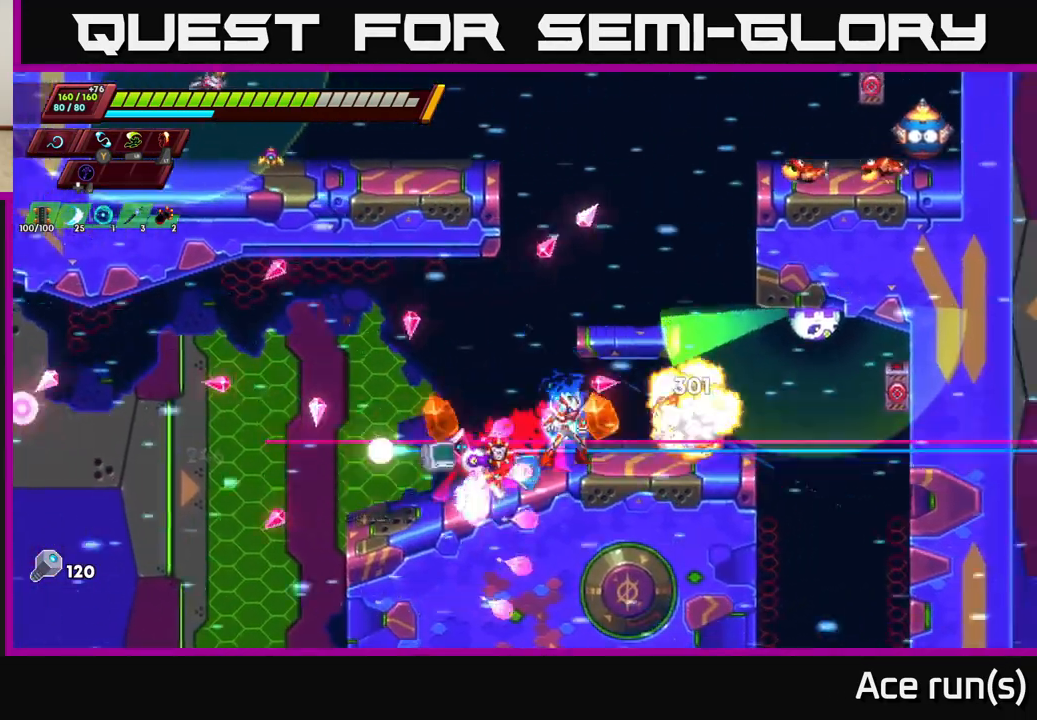
{"buttons": [], "left_stick": "center", "right_stick": "center", "events": [[50, "A", "down"], [133, "left_stick", "right"], [183, "X", "down"], [250, "A", "up"], [283, "left_stick", "center"], [350, "X", "up"]]}
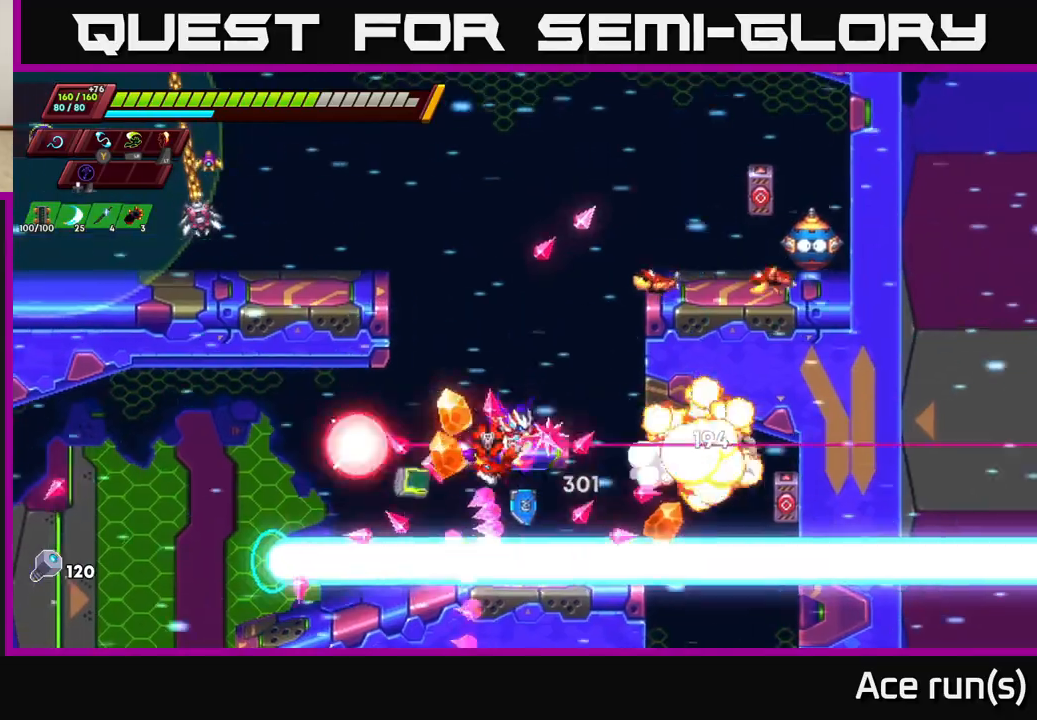
{"buttons": ["A", "R2"], "left_stick": "left", "right_stick": "center", "events": [[167, "left_stick", "right"], [233, "R2", "down"], [250, "A", "down"], [300, "left_stick", "left"]]}
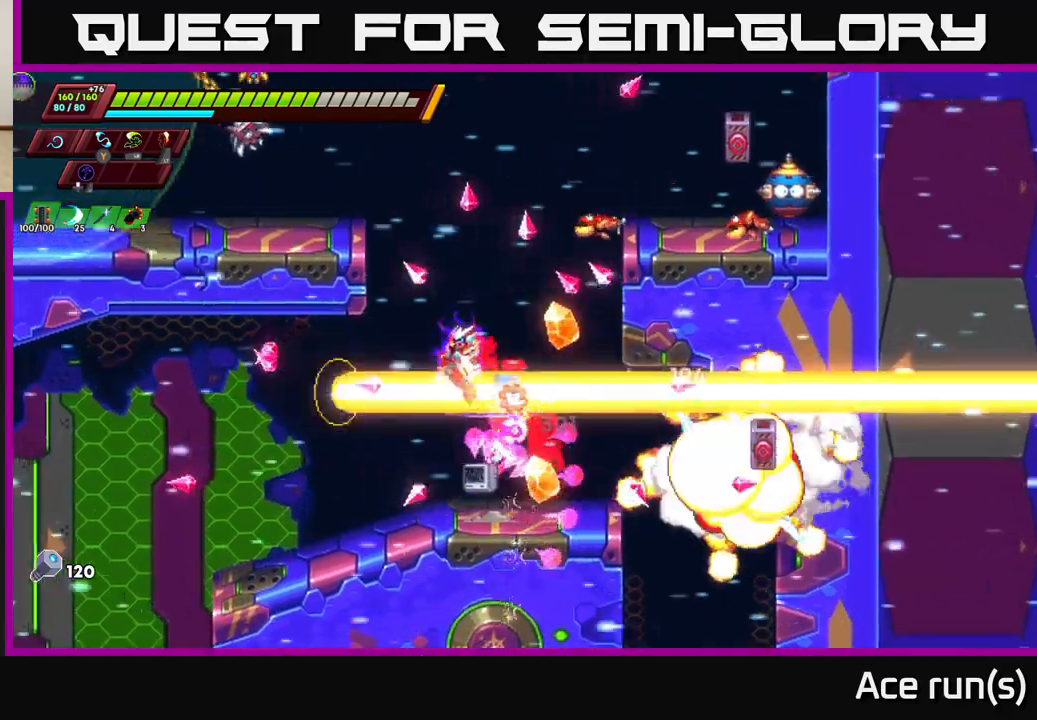
{"buttons": ["A", "R2"], "left_stick": "center", "right_stick": "center", "events": [[67, "A", "up"], [83, "R2", "up"], [100, "left_stick", "up-right"], [133, "R2", "down"], [150, "A", "down"], [167, "X", "down"], [250, "R2", "up"], [283, "A", "up"], [300, "X", "up"], [350, "left_stick", "center"], [483, "A", "down"], [500, "R2", "down"]]}
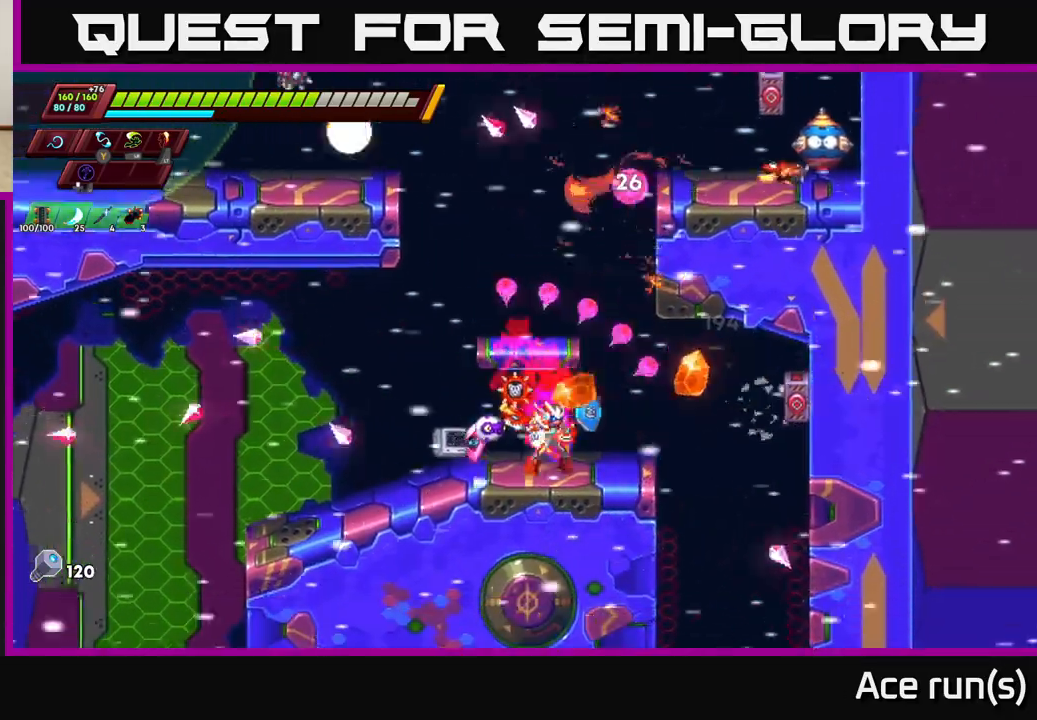
{"buttons": ["A", "R2"], "left_stick": "up-right", "right_stick": "center", "events": [[233, "left_stick", "right"], [333, "A", "up"], [417, "A", "down"], [500, "left_stick", "up-right"]]}
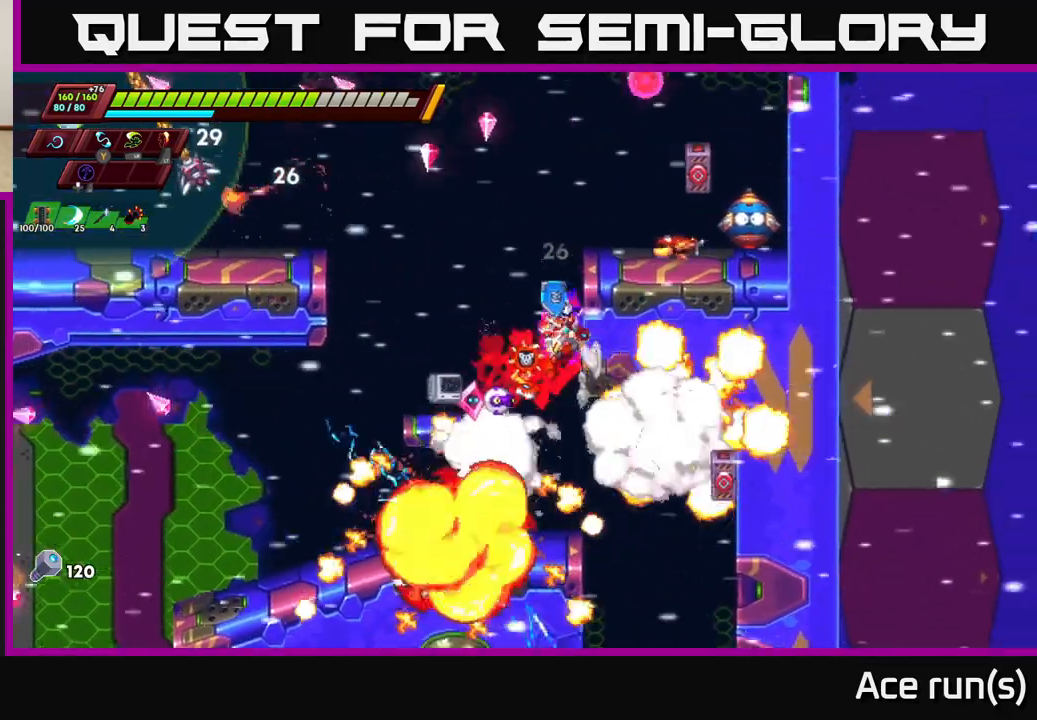
{"buttons": ["A"], "left_stick": "right", "right_stick": "center", "events": [[167, "A", "up"], [233, "A", "down"], [250, "A", "up"], [250, "X", "down"], [250, "left_stick", "right"], [317, "R2", "up"], [367, "X", "up"], [367, "left_stick", "center"], [483, "A", "down"], [500, "left_stick", "right"]]}
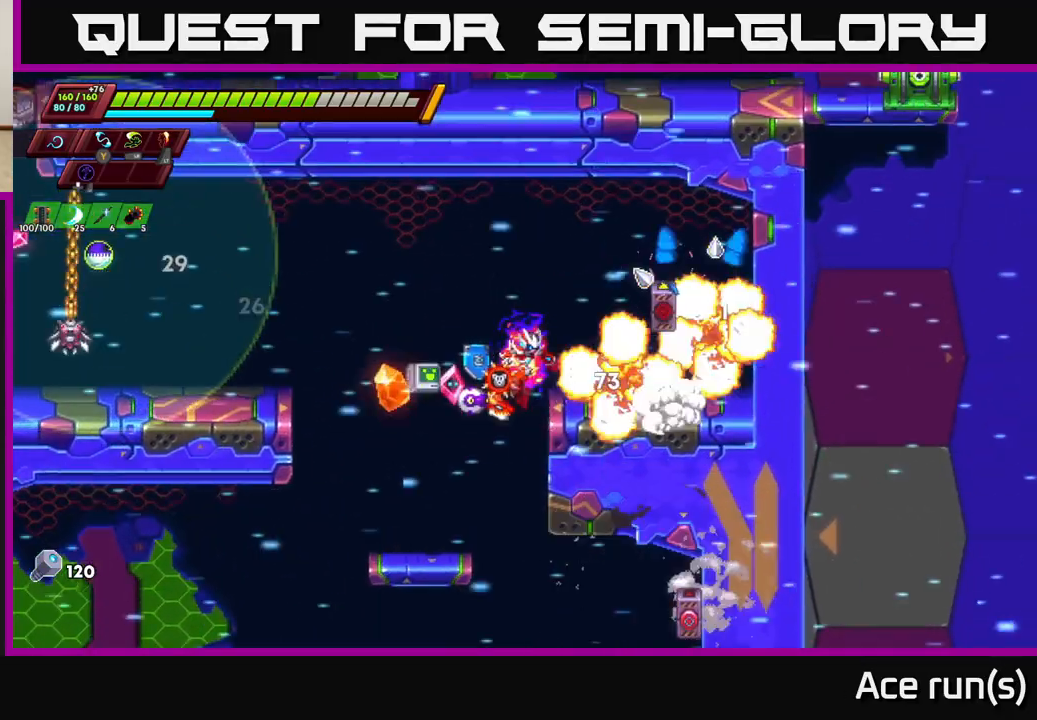
{"buttons": [], "left_stick": "right", "right_stick": "center", "events": [[100, "X", "down"], [150, "A", "up"], [167, "left_stick", "center"], [233, "X", "up"], [433, "left_stick", "right"]]}
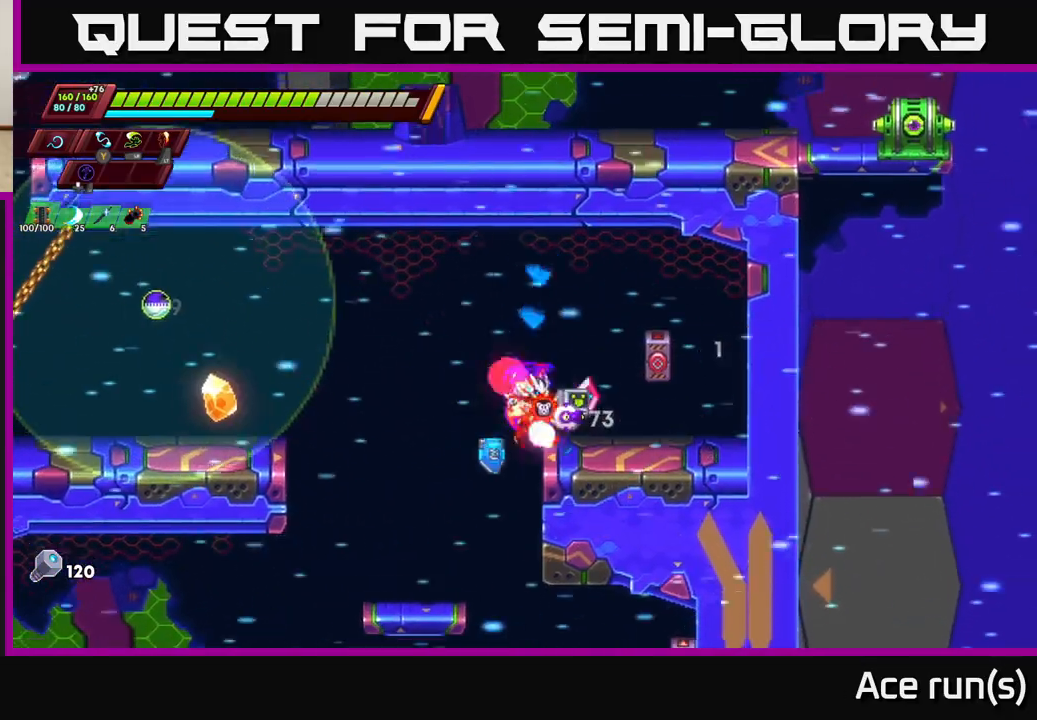
{"buttons": ["A", "R2"], "left_stick": "left", "right_stick": "center", "events": [[67, "R2", "down"], [217, "left_stick", "center"], [233, "R2", "up"], [267, "left_stick", "left"], [367, "R2", "down"], [417, "A", "down"]]}
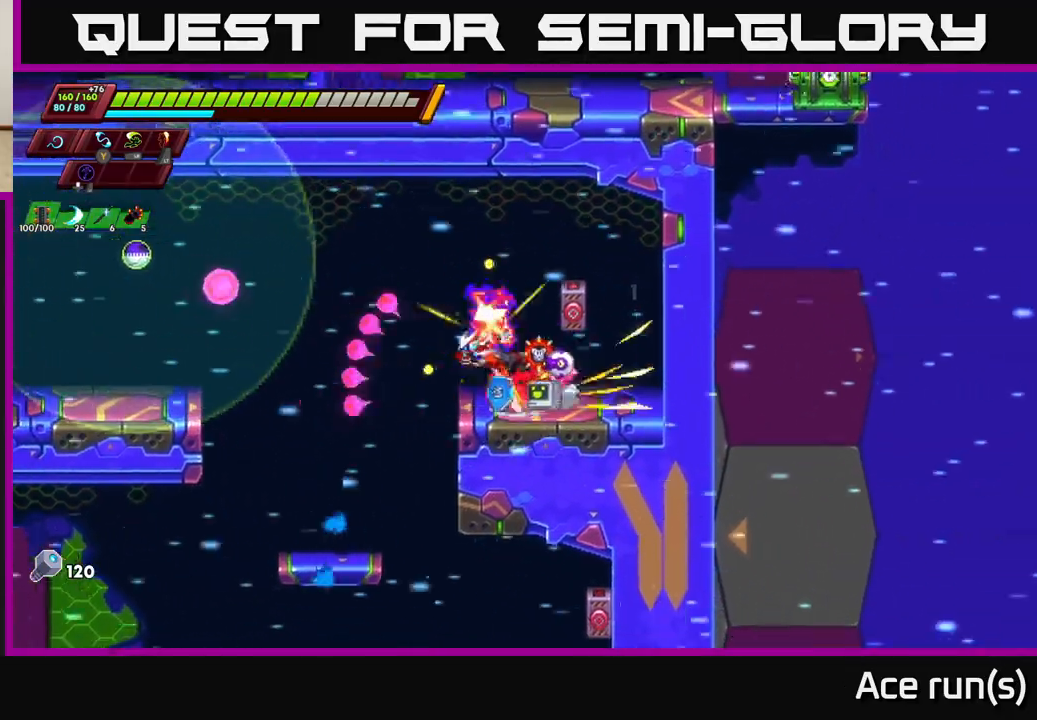
{"buttons": [], "left_stick": "left", "right_stick": "center", "events": [[183, "X", "down"], [233, "A", "up"], [267, "R2", "up"], [333, "X", "up"]]}
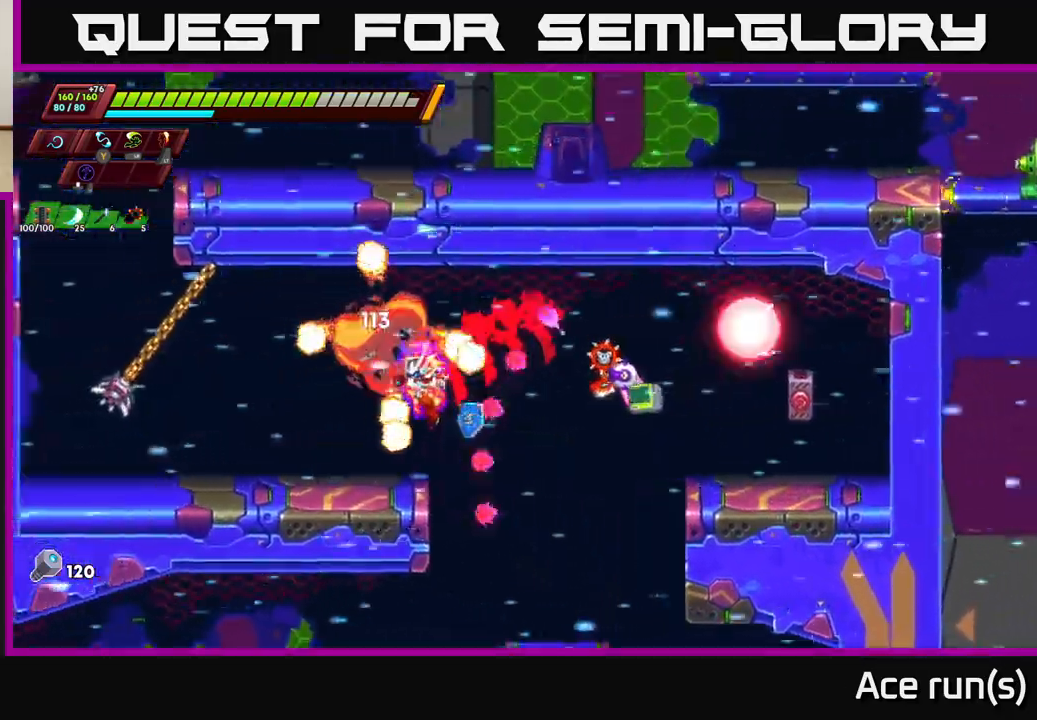
{"buttons": ["A", "R2"], "left_stick": "left", "right_stick": "center", "events": [[67, "R2", "down"], [200, "A", "down"], [233, "X", "down"], [333, "left_stick", "center"], [350, "X", "up"], [450, "left_stick", "left"]]}
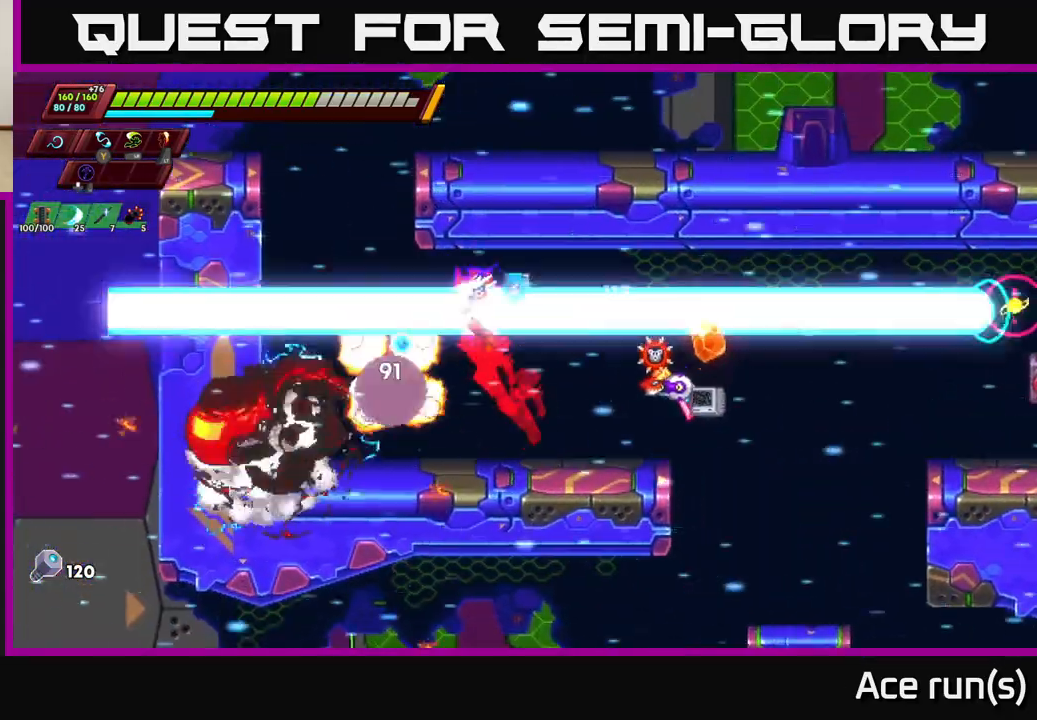
{"buttons": ["A", "R2"], "left_stick": "left", "right_stick": "center", "events": [[117, "R2", "up"], [150, "A", "up"], [250, "R2", "down"], [467, "A", "down"]]}
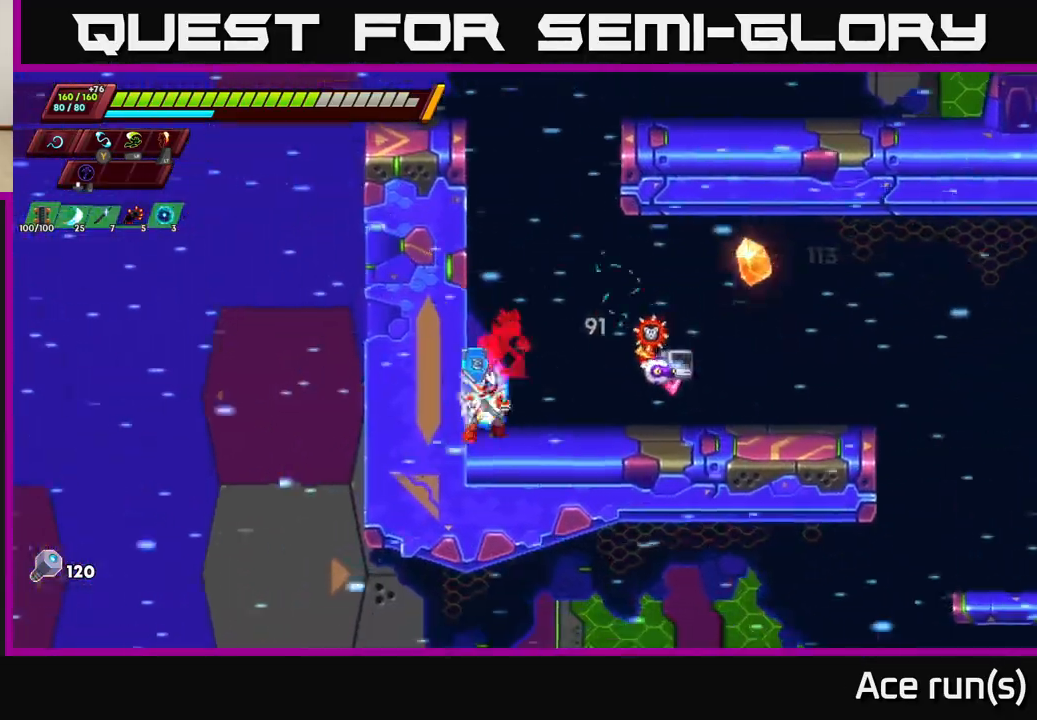
{"buttons": ["A", "R2"], "left_stick": "center", "right_stick": "center", "events": [[150, "A", "up"], [200, "A", "down"], [383, "A", "up"], [483, "A", "down"], [500, "left_stick", "center"]]}
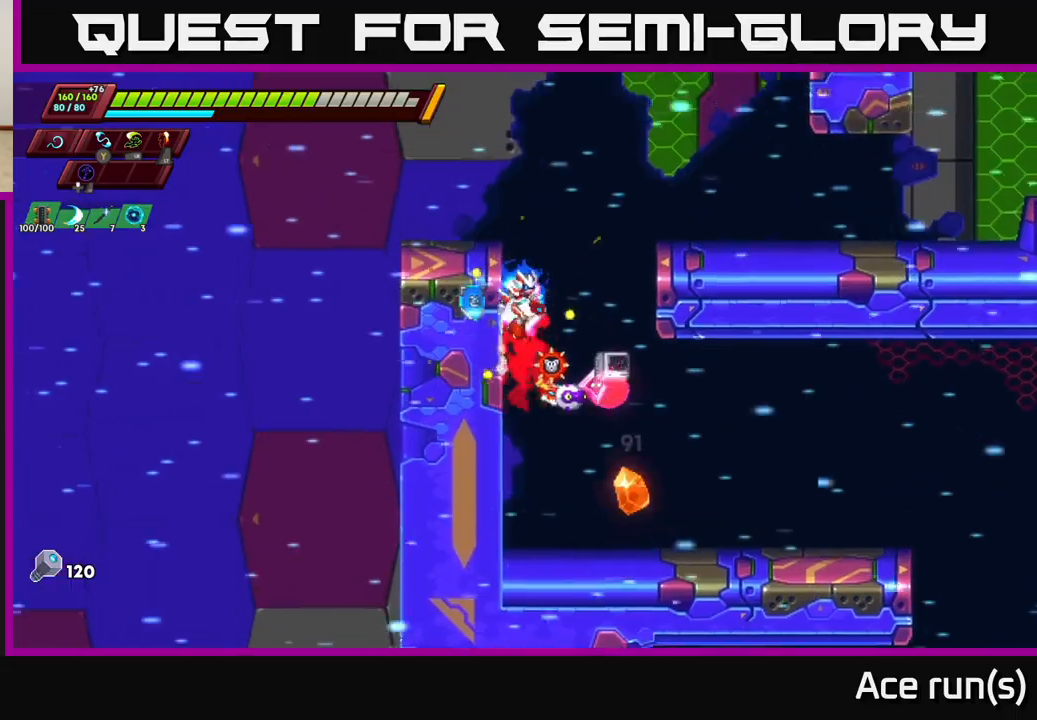
{"buttons": [], "left_stick": "right", "right_stick": "center", "events": [[17, "left_stick", "right"], [333, "A", "up"], [333, "R2", "up"]]}
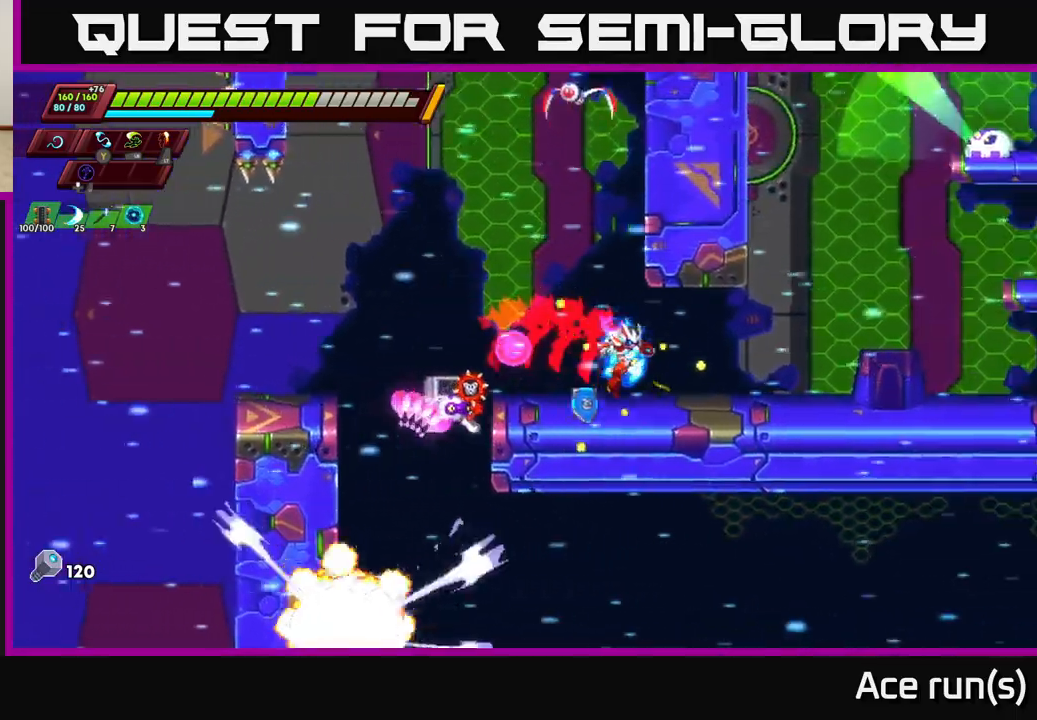
{"buttons": ["A", "X", "R2"], "left_stick": "up-right", "right_stick": "center", "events": [[17, "R2", "down"], [283, "A", "down"], [350, "left_stick", "up-right"], [450, "X", "down"]]}
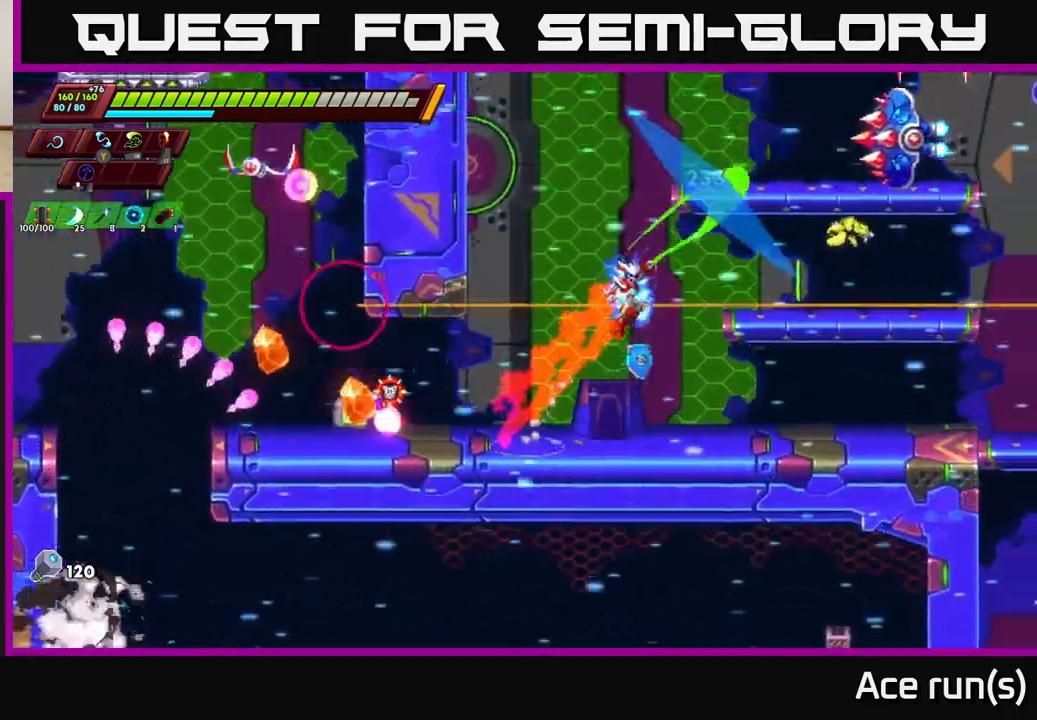
{"buttons": ["A", "R2"], "left_stick": "right", "right_stick": "center", "events": [[33, "A", "up"], [83, "R2", "up"], [83, "X", "up"], [117, "left_stick", "left"], [317, "left_stick", "center"], [450, "left_stick", "right"], [500, "A", "down"], [500, "R2", "down"]]}
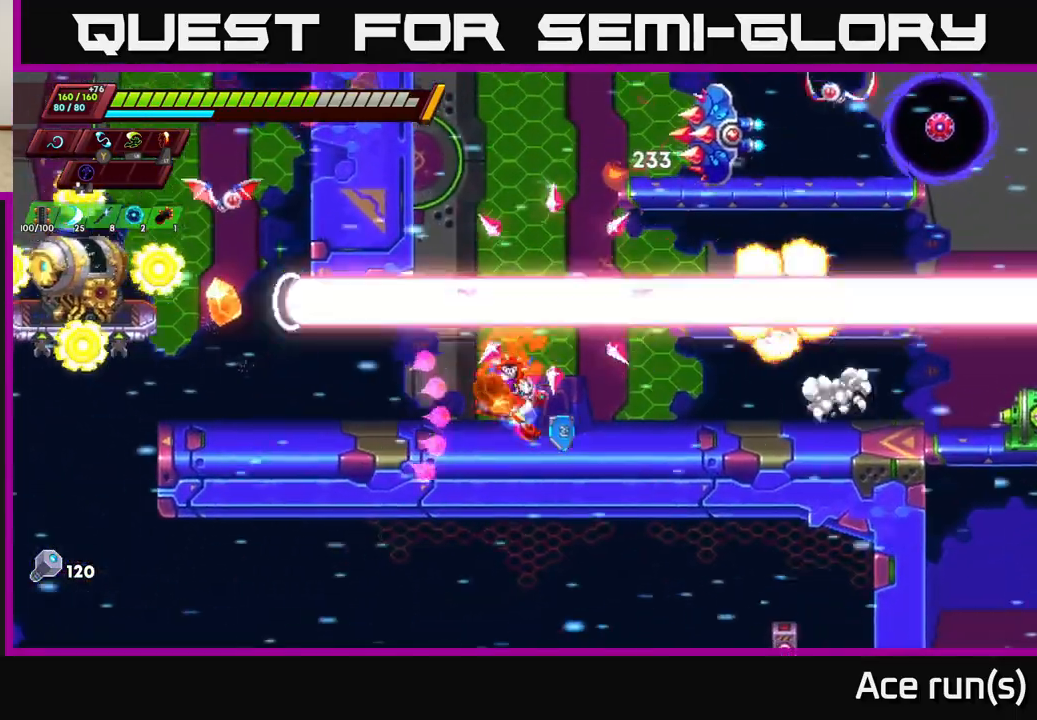
{"buttons": [], "left_stick": "up-right", "right_stick": "center", "events": [[50, "left_stick", "up-right"], [133, "X", "down"], [283, "X", "up"], [350, "A", "up"], [367, "R2", "up"]]}
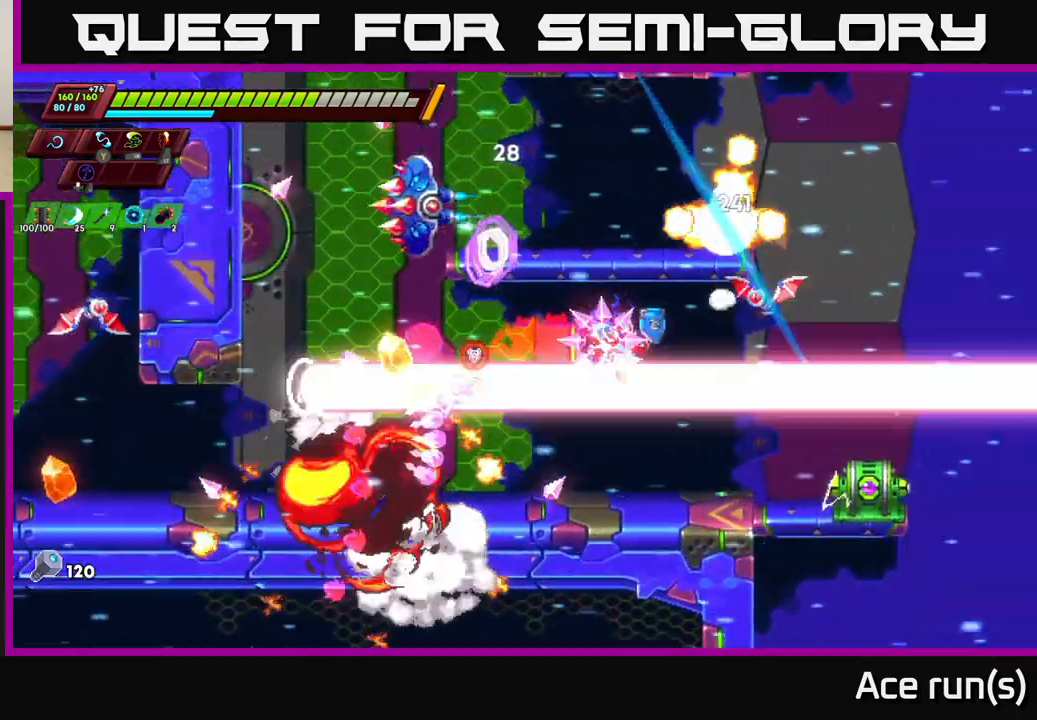
{"buttons": [], "left_stick": "center", "right_stick": "center", "events": [[33, "A", "down"], [50, "R2", "down"], [67, "X", "down"], [117, "R2", "up"], [133, "A", "up"], [150, "X", "up"], [150, "left_stick", "down-left"], [350, "left_stick", "right"], [450, "left_stick", "center"]]}
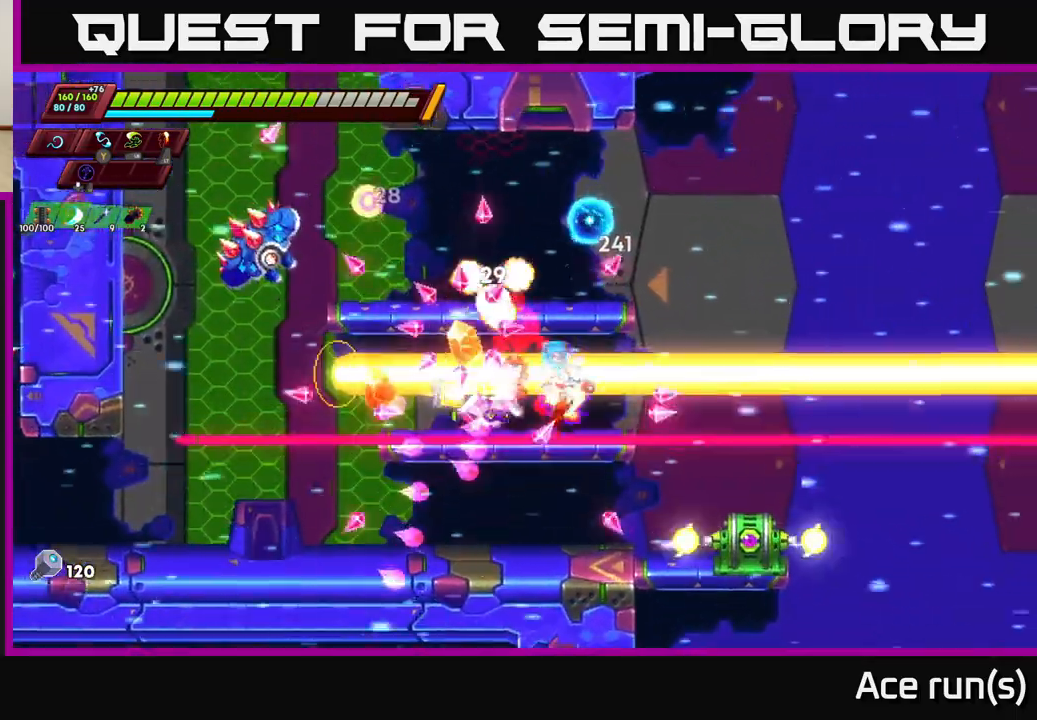
{"buttons": [], "left_stick": "center", "right_stick": "center", "events": [[33, "left_stick", "right"], [50, "R2", "down"], [67, "A", "down"], [183, "X", "down"], [233, "left_stick", "left"], [350, "X", "up"], [400, "R2", "up"], [433, "A", "up"], [433, "left_stick", "center"]]}
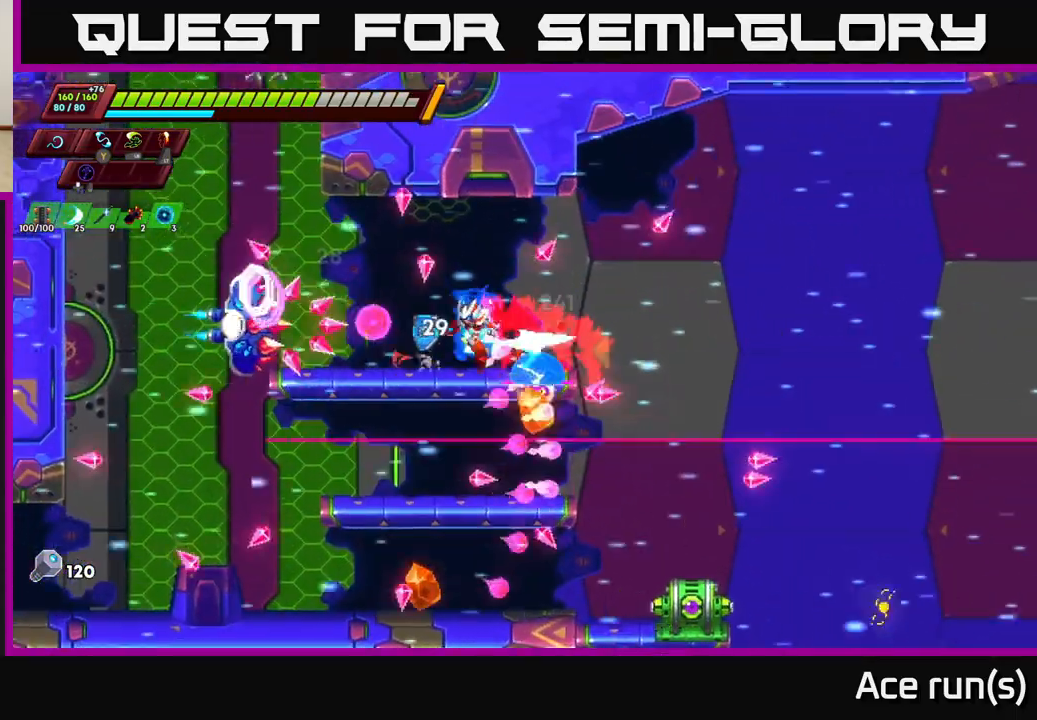
{"buttons": ["A", "R2"], "left_stick": "left", "right_stick": "center", "events": [[33, "X", "down"], [167, "X", "up"], [183, "left_stick", "right"], [250, "R2", "down"], [267, "A", "down"], [433, "left_stick", "left"]]}
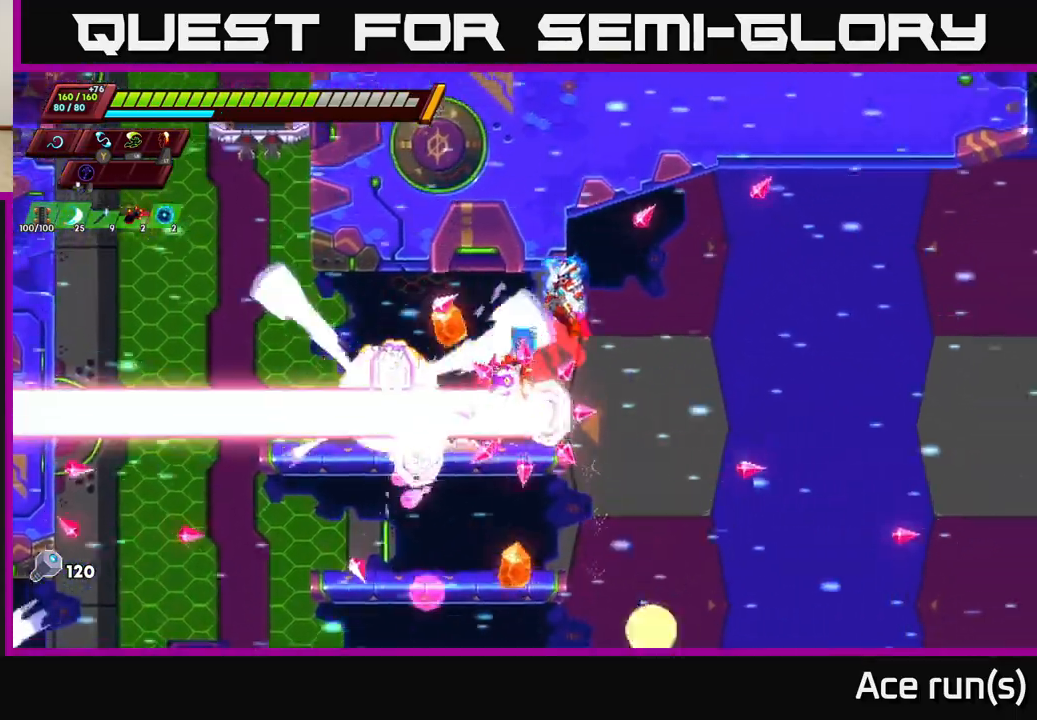
{"buttons": [], "left_stick": "right", "right_stick": "center", "events": [[383, "A", "up"], [417, "R2", "up"], [483, "left_stick", "right"]]}
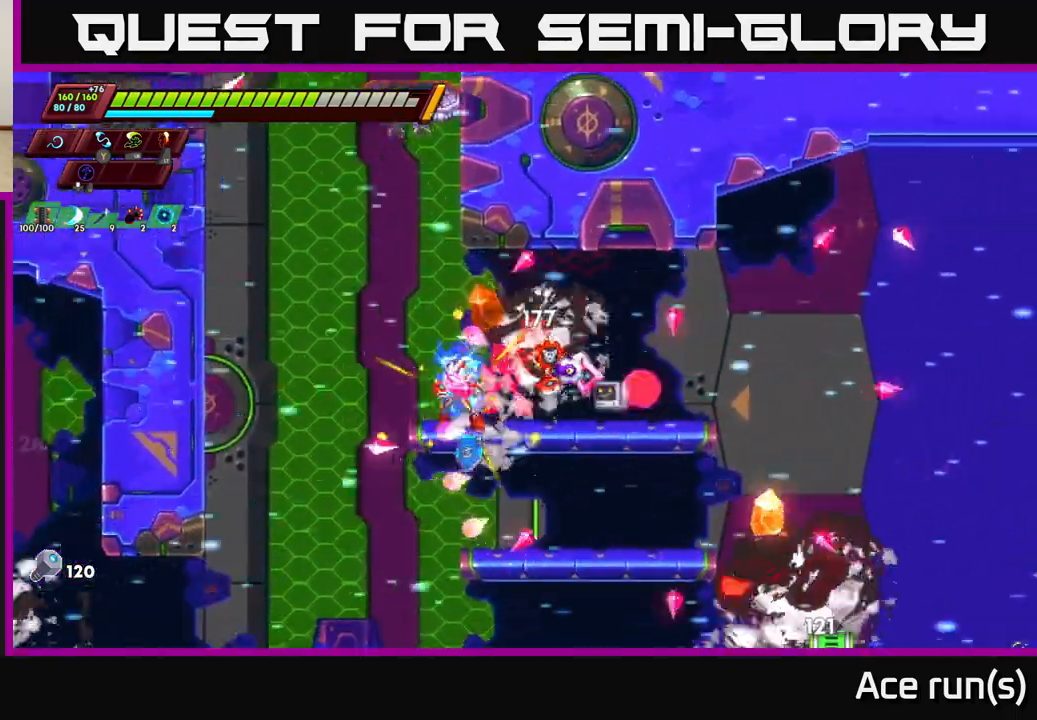
{"buttons": ["A", "R2"], "left_stick": "left", "right_stick": "center", "events": [[50, "R2", "down"], [100, "left_stick", "left"], [217, "A", "down"]]}
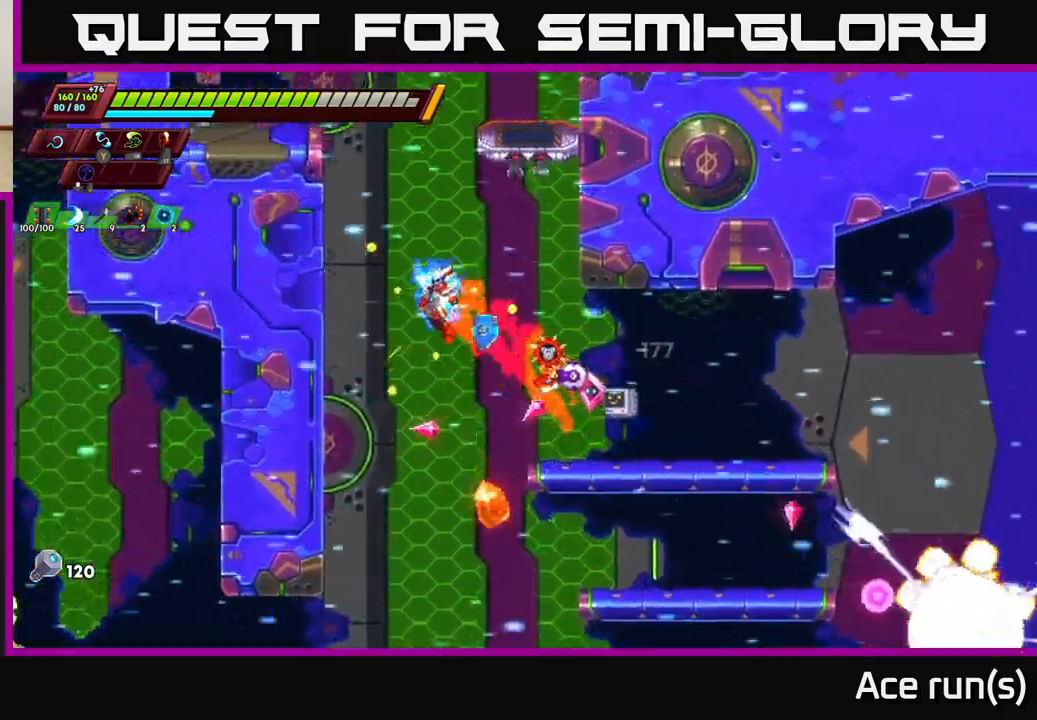
{"buttons": ["A", "R2"], "left_stick": "left", "right_stick": "center", "events": [[67, "A", "up"], [217, "A", "down"], [367, "A", "up"], [433, "A", "down"]]}
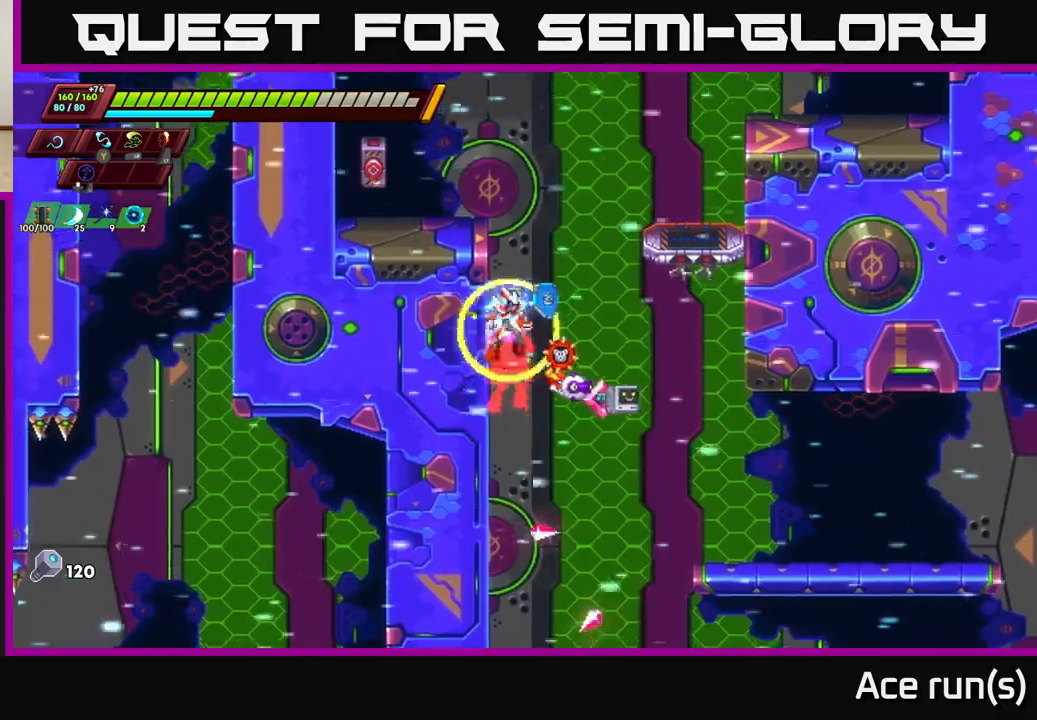
{"buttons": [], "left_stick": "center", "right_stick": "center", "events": [[167, "A", "up"], [200, "A", "down"], [350, "X", "down"], [367, "A", "up"], [417, "R2", "up"], [450, "left_stick", "center"], [467, "X", "up"]]}
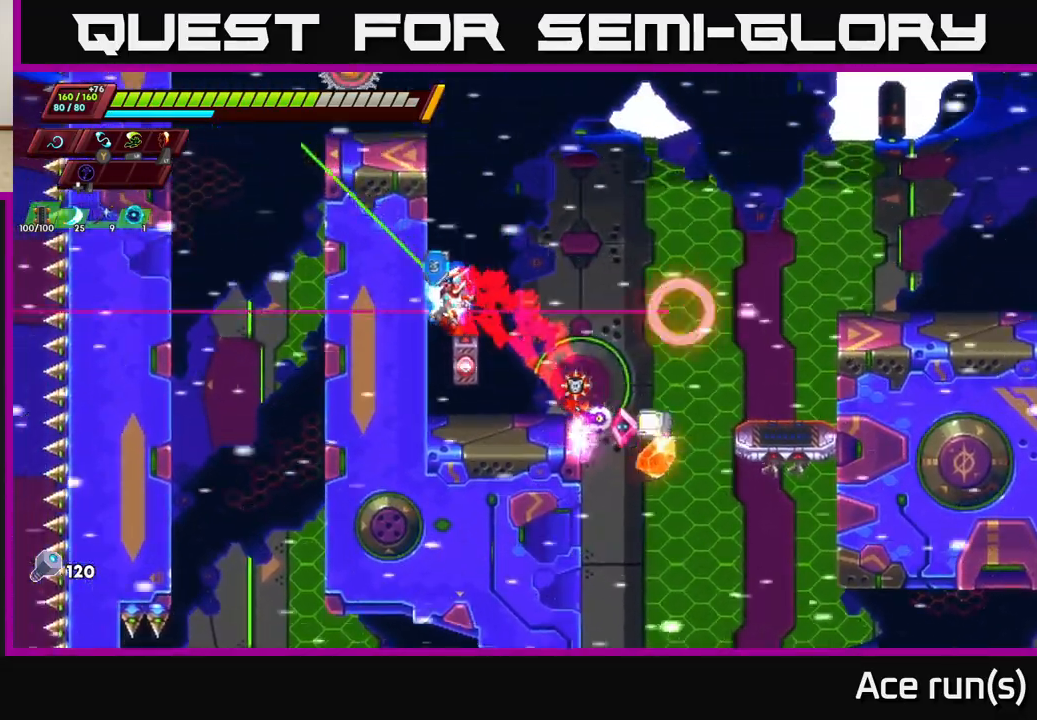
{"buttons": ["R2"], "left_stick": "right", "right_stick": "center", "events": [[217, "R2", "down"], [217, "X", "down"], [283, "left_stick", "right"], [333, "R2", "up"], [333, "X", "up"], [483, "R2", "down"]]}
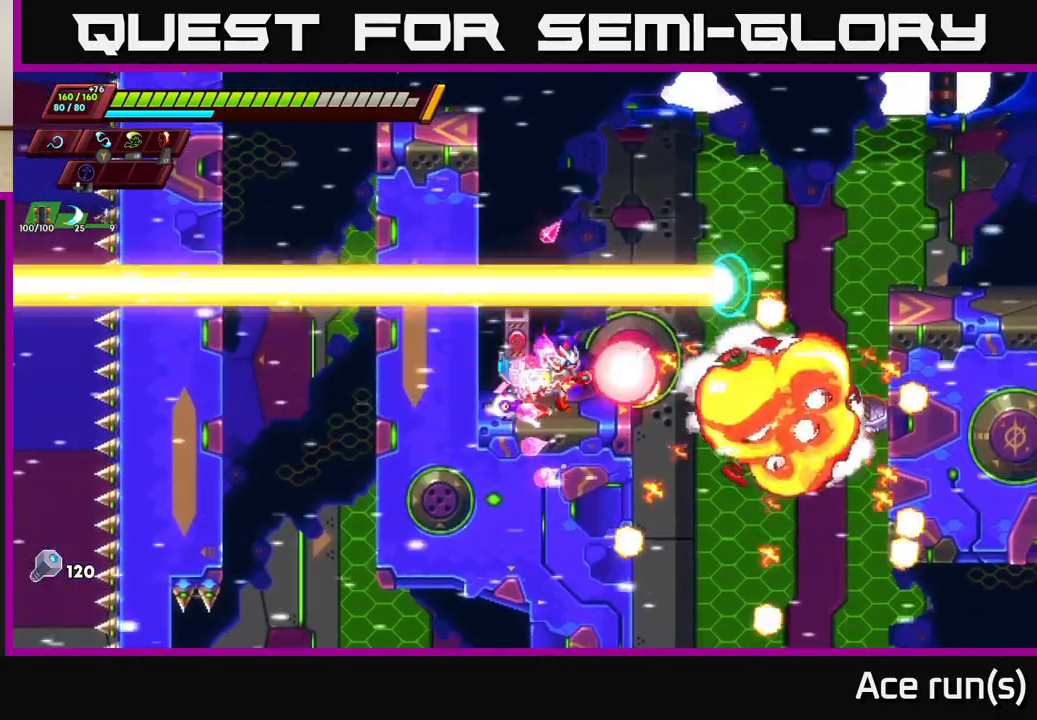
{"buttons": [], "left_stick": "right", "right_stick": "center", "events": [[67, "A", "down"], [300, "A", "up"], [333, "R2", "up"]]}